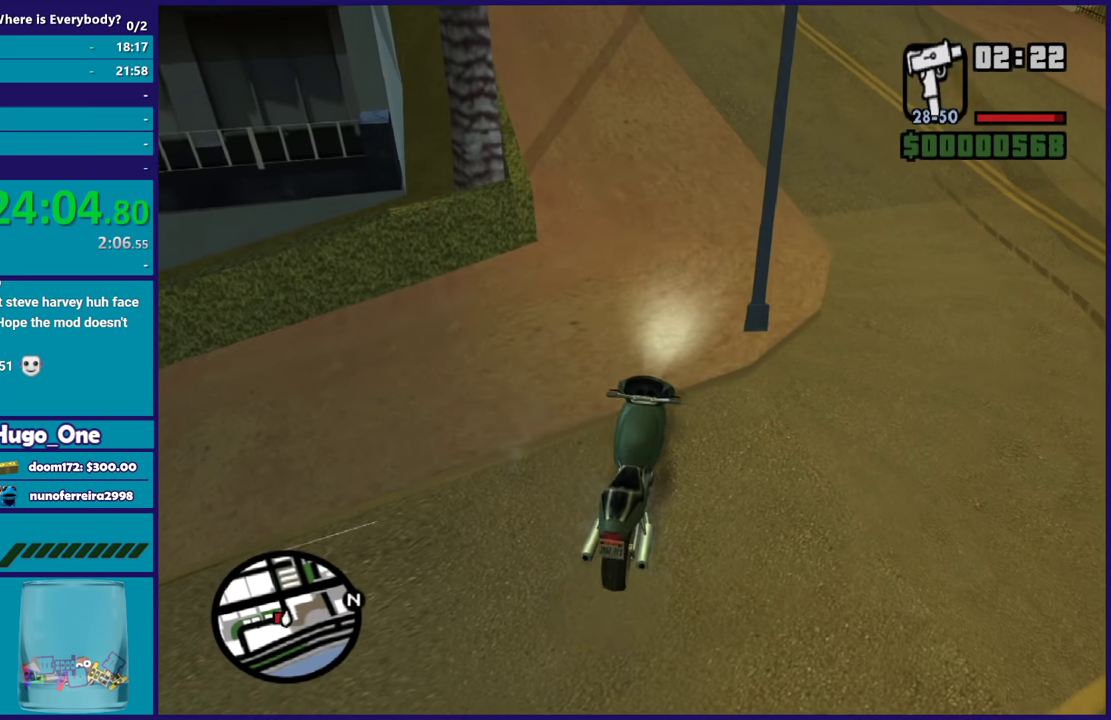
Gameplay with a controller (Xbox layout); each line is a JSON object with the inputs held at the frame after it. "events" lists button and stick changes between this image and that frame as [ms after this image, input, new state], when the widget could be followed in between.
{"buttons": [], "left_stick": "center", "right_stick": "center", "events": [[66, "R2", "down"], [200, "R2", "up"]]}
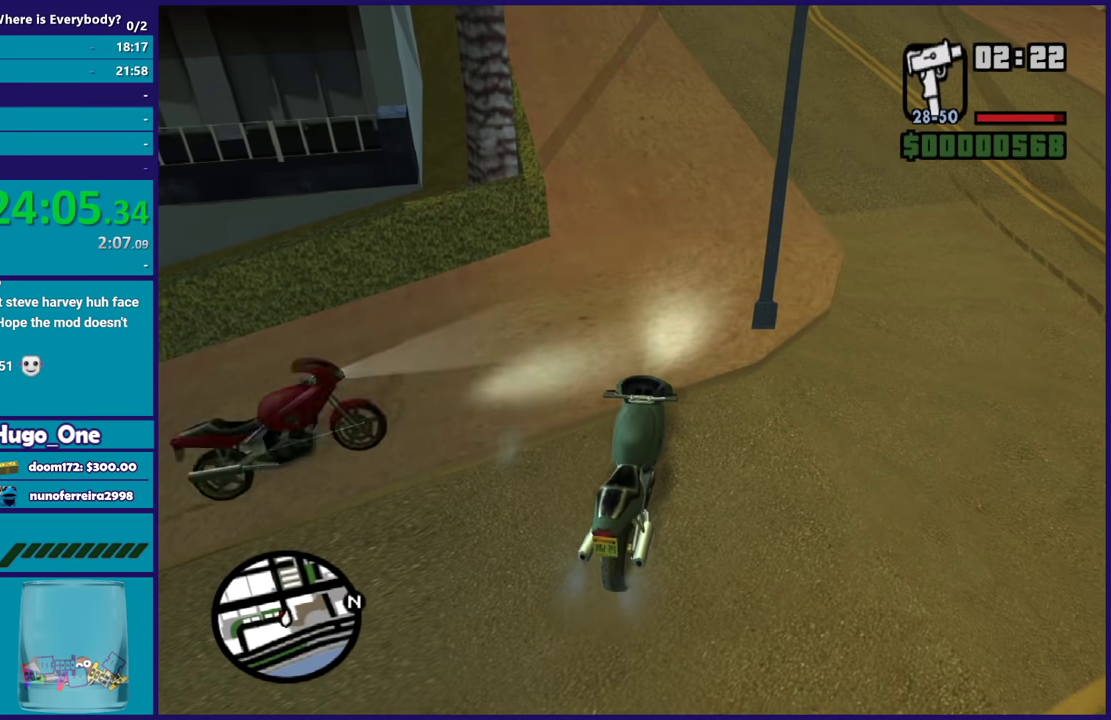
{"buttons": ["B", "R2"], "left_stick": "center", "right_stick": "center", "events": [[134, "B", "down"], [134, "R2", "down"], [334, "left_stick", "right"], [434, "left_stick", "center"]]}
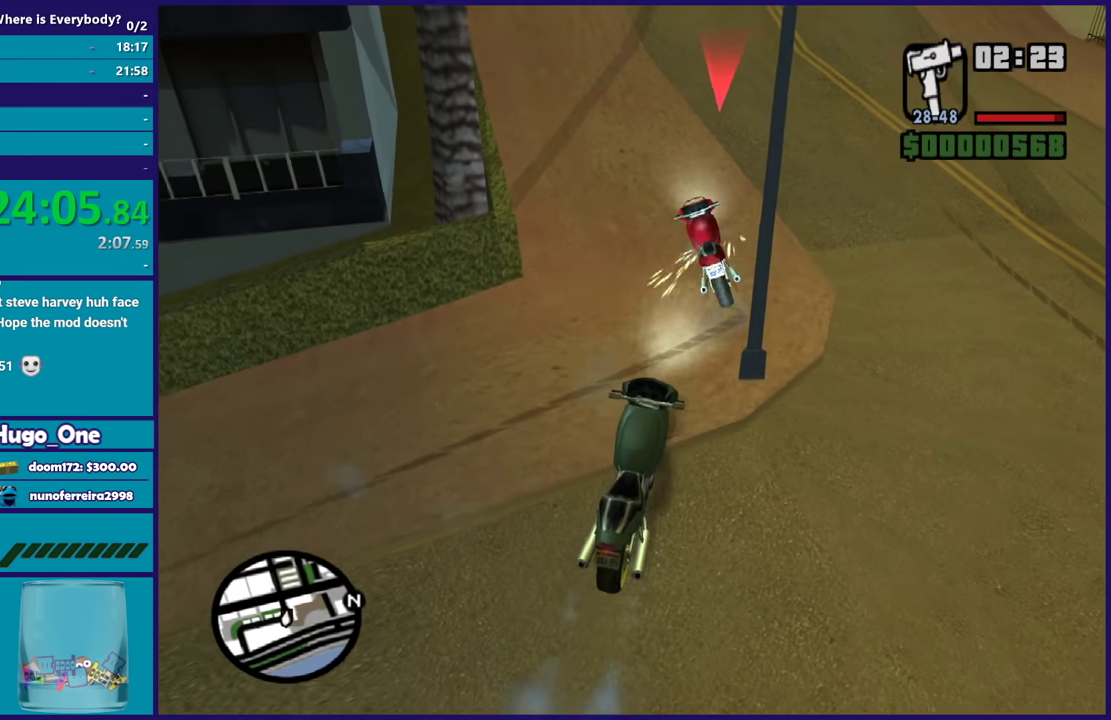
{"buttons": ["B", "R2"], "left_stick": "left", "right_stick": "center", "events": [[200, "left_stick", "left"], [333, "left_stick", "center"], [400, "left_stick", "left"]]}
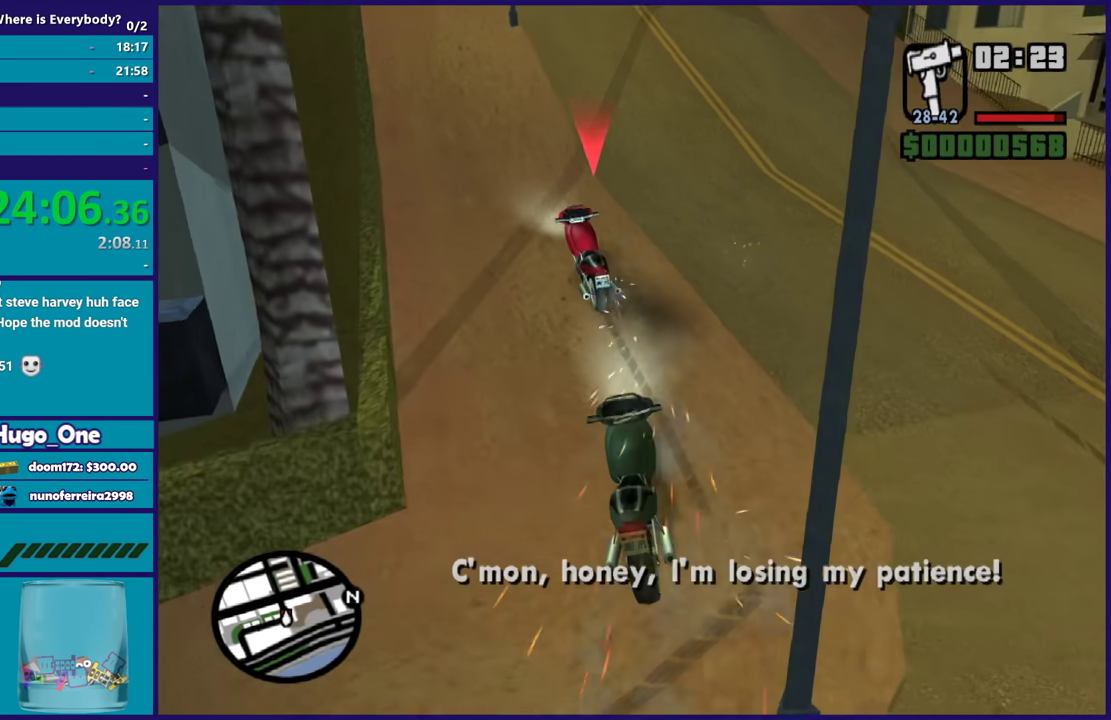
{"buttons": ["R2"], "left_stick": "left", "right_stick": "center", "events": [[67, "left_stick", "center"], [167, "left_stick", "left"], [334, "left_stick", "right"], [367, "B", "up"], [401, "left_stick", "center"], [467, "left_stick", "left"]]}
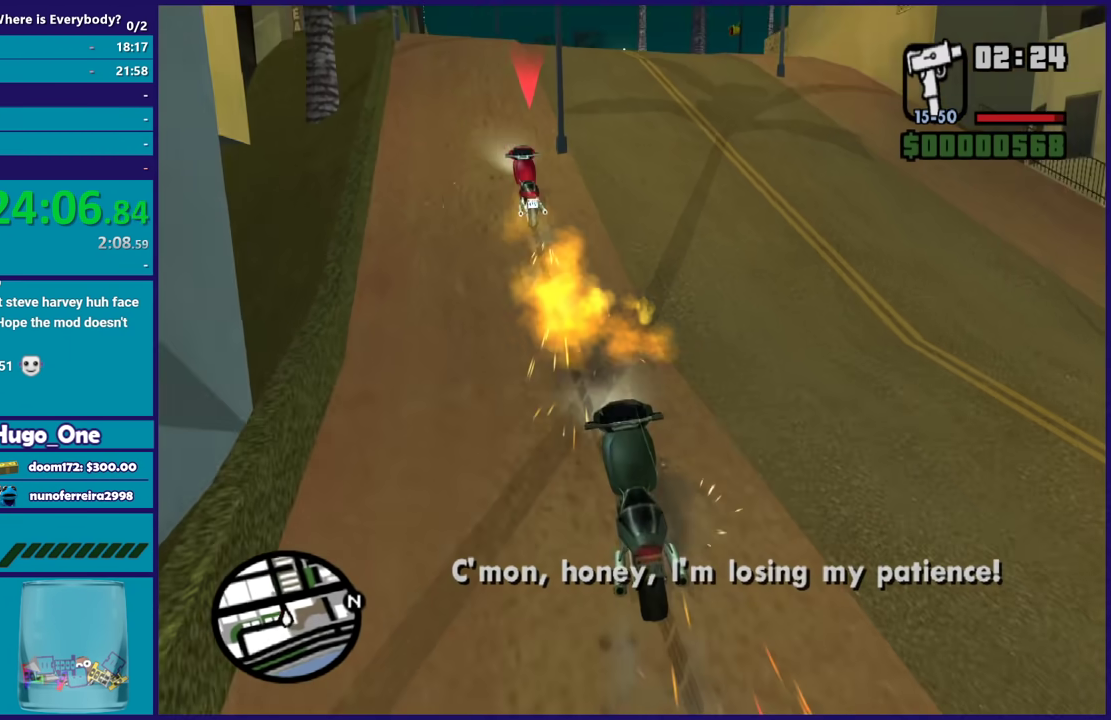
{"buttons": ["R2"], "left_stick": "center", "right_stick": "center", "events": [[133, "left_stick", "center"], [133, "right_stick", "down-left"], [300, "left_stick", "left"], [433, "left_stick", "center"], [433, "right_stick", "center"]]}
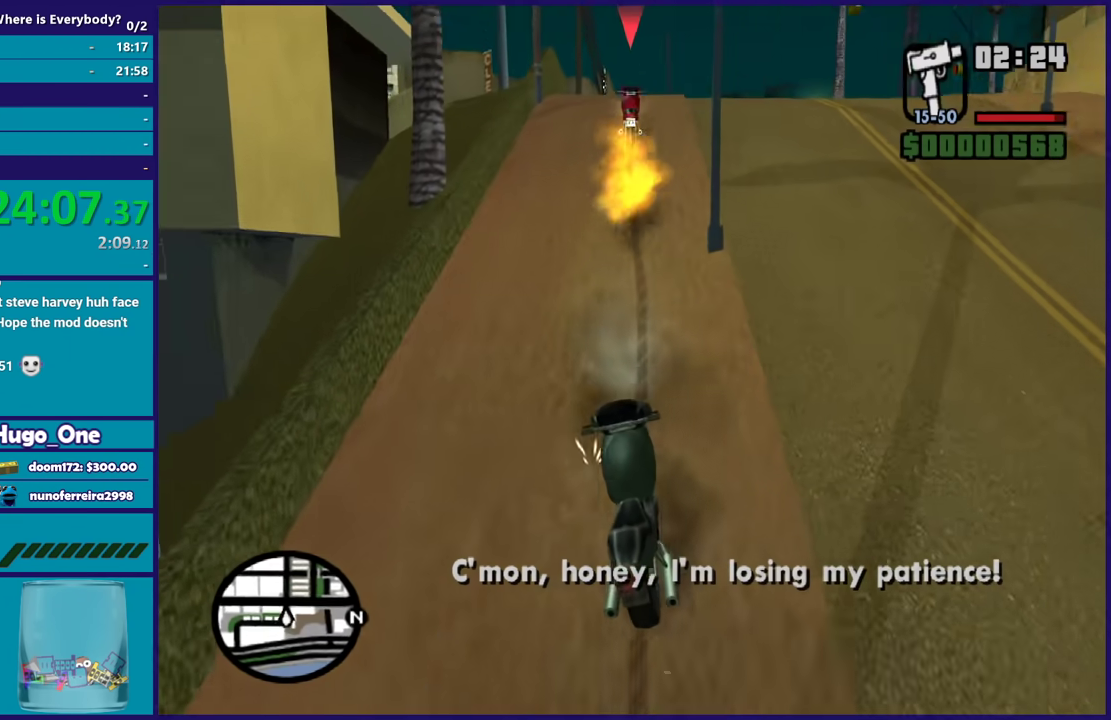
{"buttons": ["R2"], "left_stick": "center", "right_stick": "down-left", "events": [[167, "left_stick", "left"], [234, "right_stick", "down-left"], [301, "left_stick", "right"], [467, "left_stick", "center"]]}
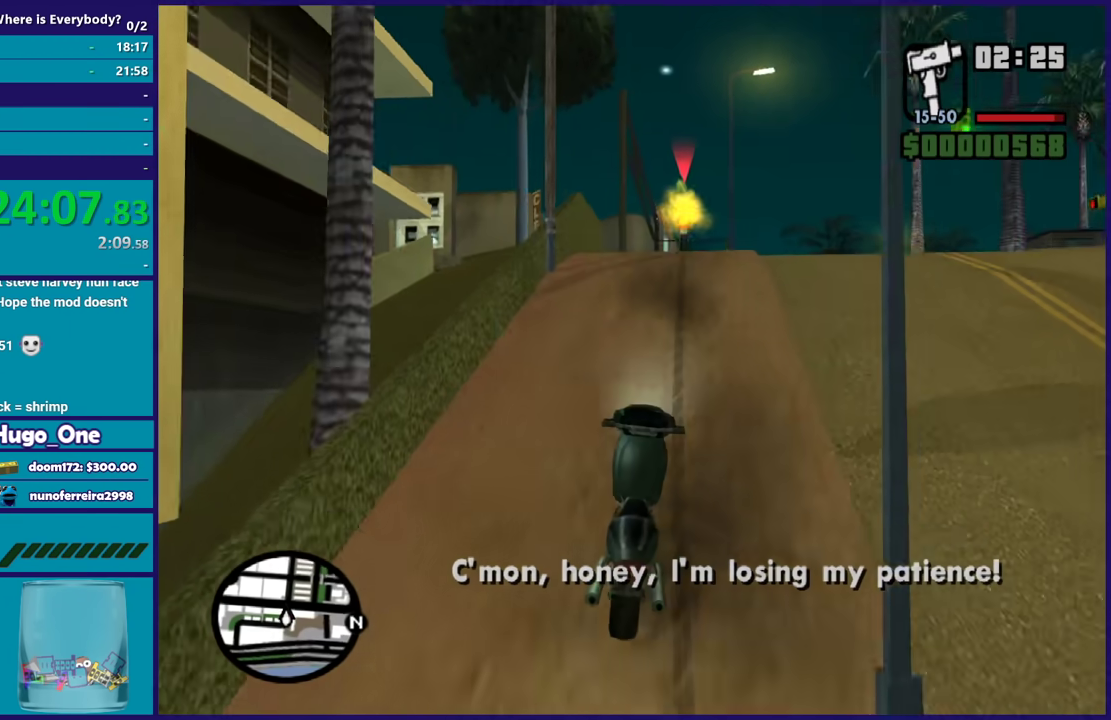
{"buttons": ["R2"], "left_stick": "center", "right_stick": "down-left", "events": []}
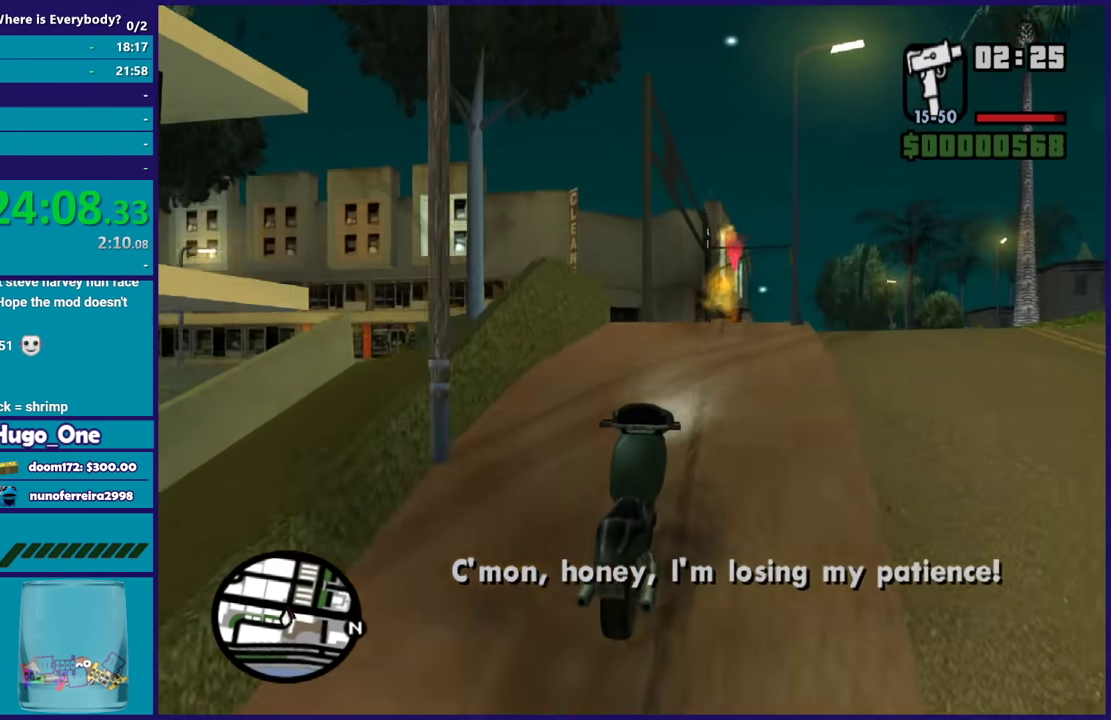
{"buttons": ["R2"], "left_stick": "center", "right_stick": "down-left", "events": []}
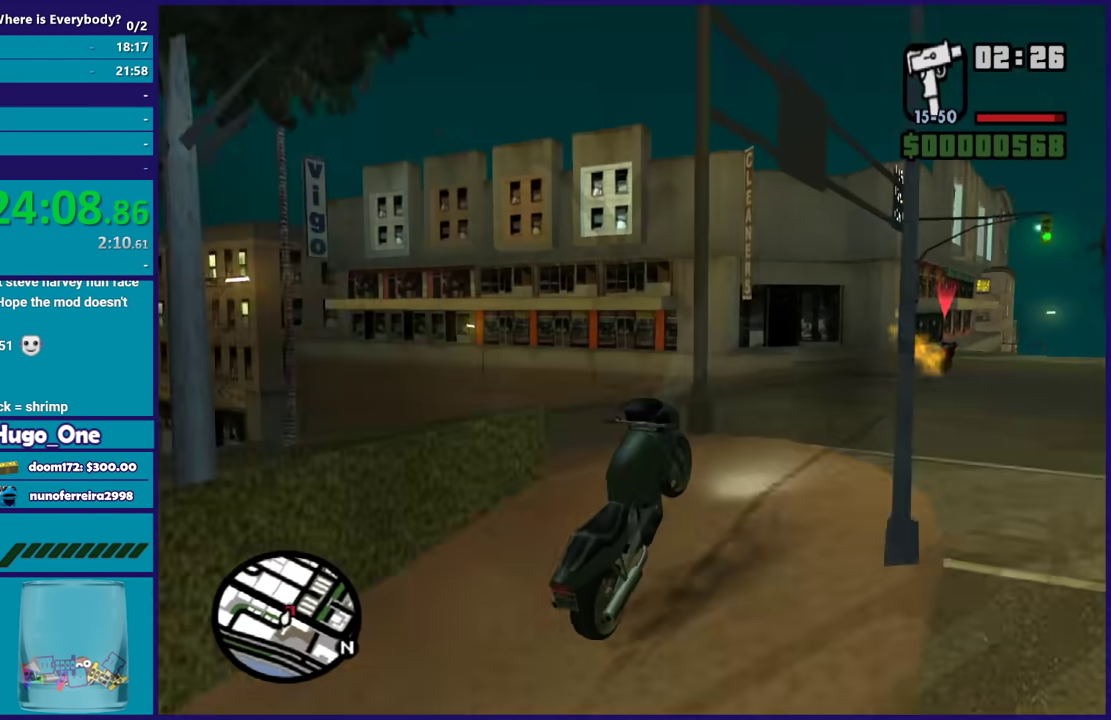
{"buttons": [], "left_stick": "left", "right_stick": "left", "events": [[133, "left_stick", "left"], [233, "R2", "up"], [434, "right_stick", "left"]]}
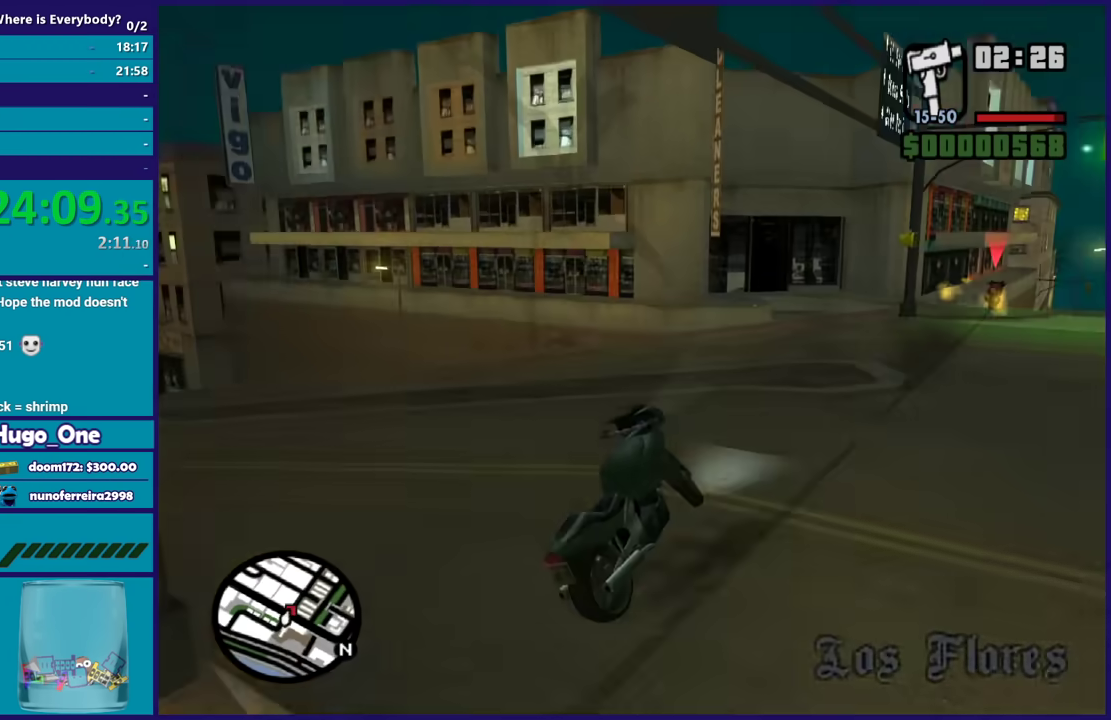
{"buttons": [], "left_stick": "left", "right_stick": "left", "events": [[100, "right_stick", "down-left"], [200, "right_stick", "left"], [267, "right_stick", "down-left"], [434, "right_stick", "left"]]}
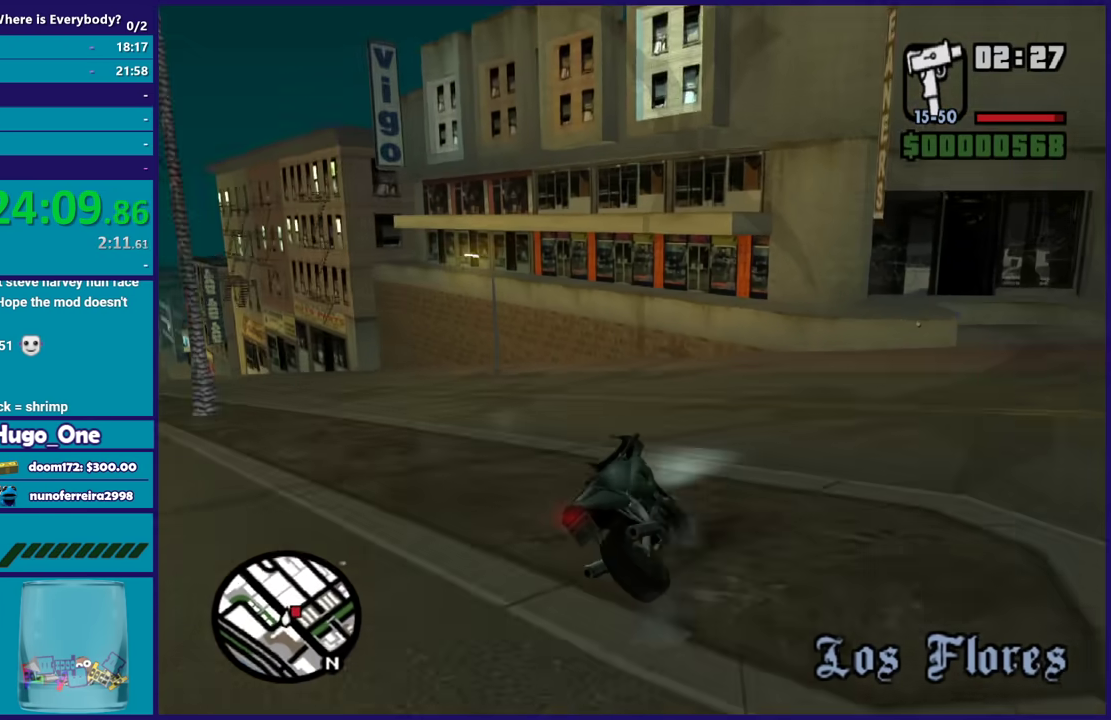
{"buttons": ["R2"], "left_stick": "left", "right_stick": "down-left", "events": [[33, "right_stick", "down-left"], [267, "left_stick", "center"], [367, "R2", "down"], [400, "left_stick", "left"]]}
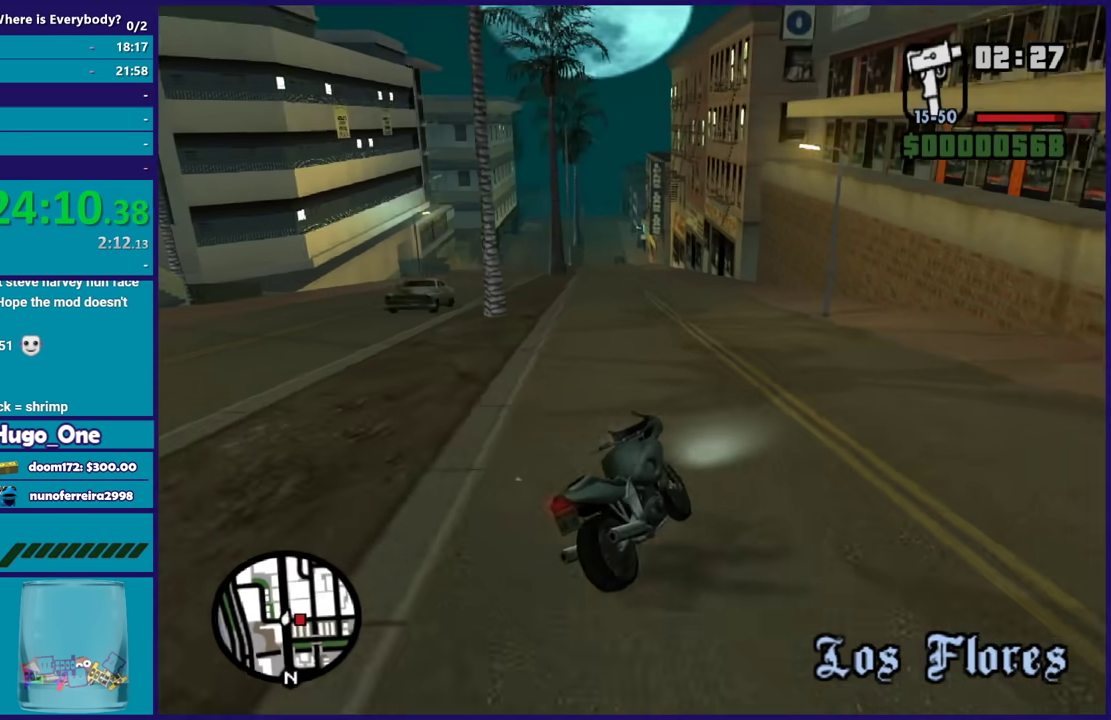
{"buttons": ["R2"], "left_stick": "left", "right_stick": "down-left", "events": [[34, "left_stick", "center"], [134, "right_stick", "left"], [234, "left_stick", "left"], [234, "right_stick", "down-left"], [334, "right_stick", "left"], [501, "right_stick", "down-left"]]}
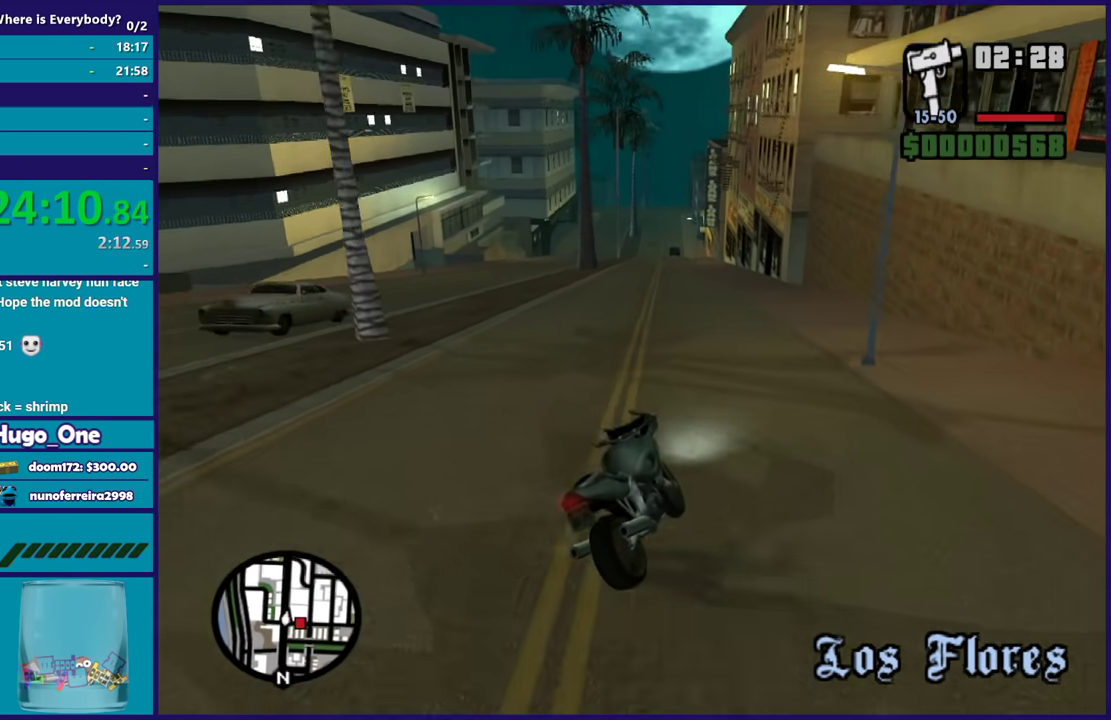
{"buttons": ["R2"], "left_stick": "center", "right_stick": "down-left", "events": [[300, "right_stick", "center"], [333, "left_stick", "center"], [434, "right_stick", "down-left"]]}
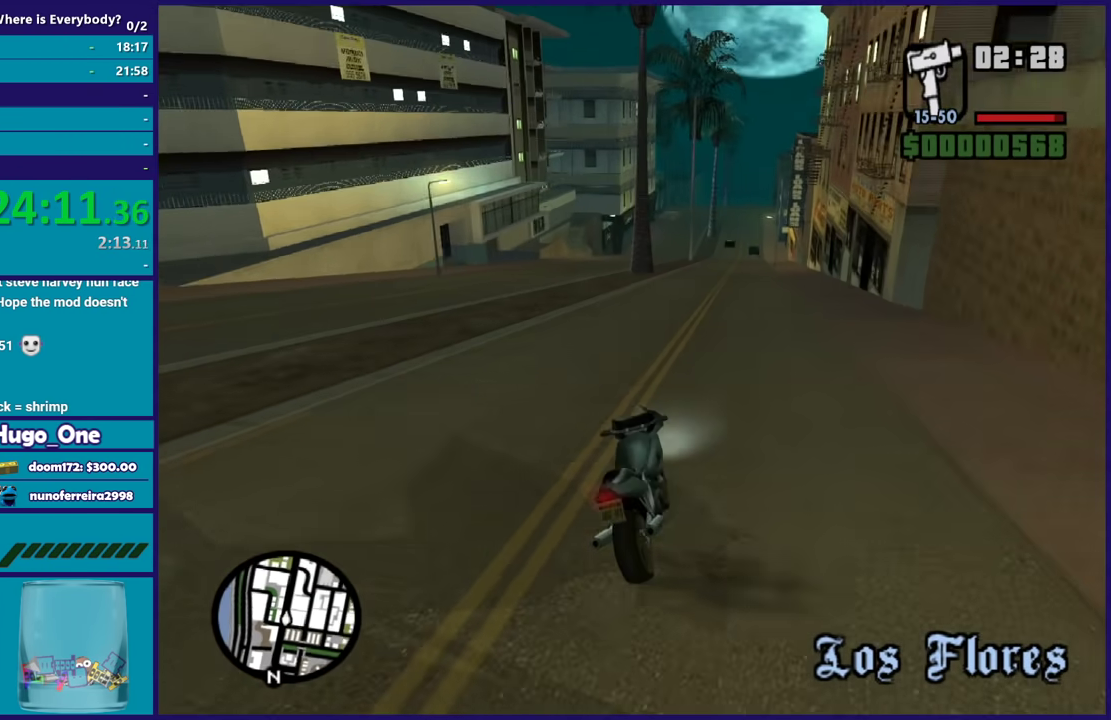
{"buttons": ["R2"], "left_stick": "center", "right_stick": "center", "events": [[67, "left_stick", "up-left"], [134, "right_stick", "center"], [234, "left_stick", "center"]]}
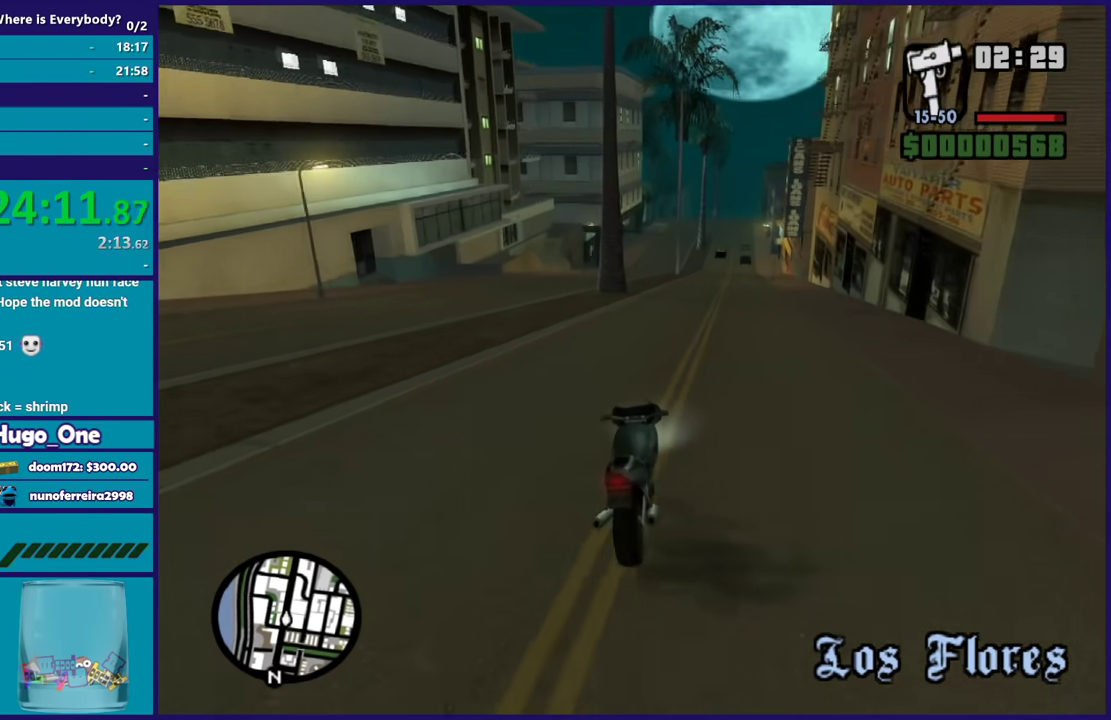
{"buttons": ["R2"], "left_stick": "center", "right_stick": "center", "events": [[33, "left_stick", "right"], [133, "left_stick", "center"], [333, "left_stick", "down-right"], [434, "left_stick", "center"]]}
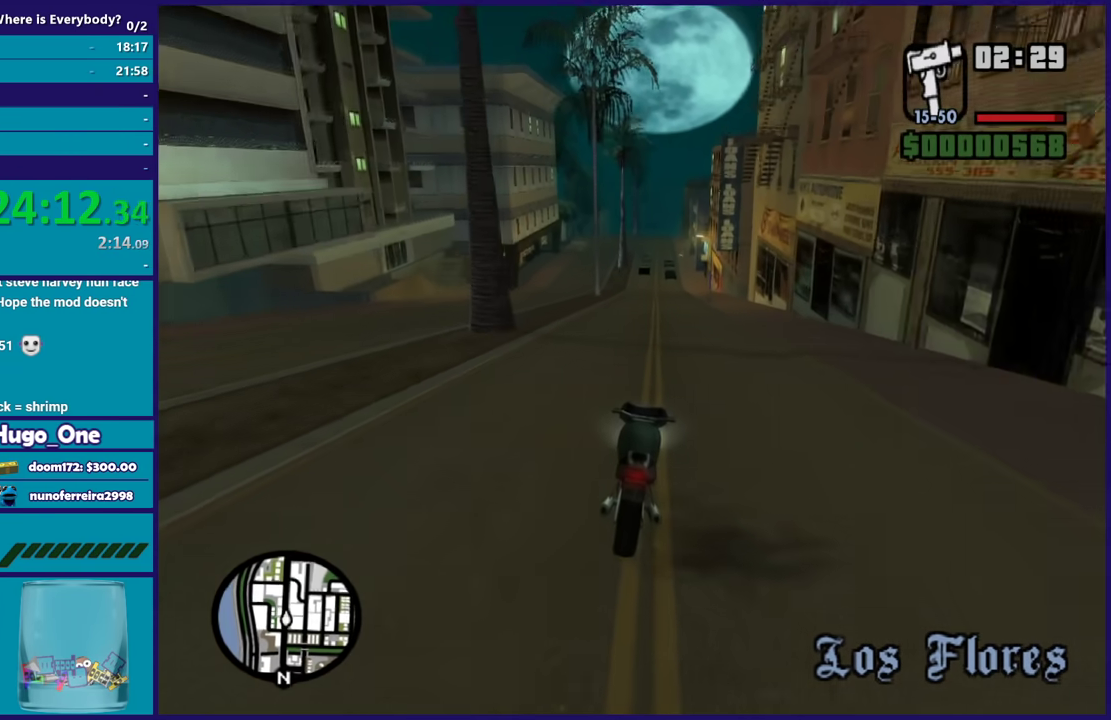
{"buttons": ["R2"], "left_stick": "center", "right_stick": "center", "events": [[301, "left_stick", "up-left"], [401, "left_stick", "center"]]}
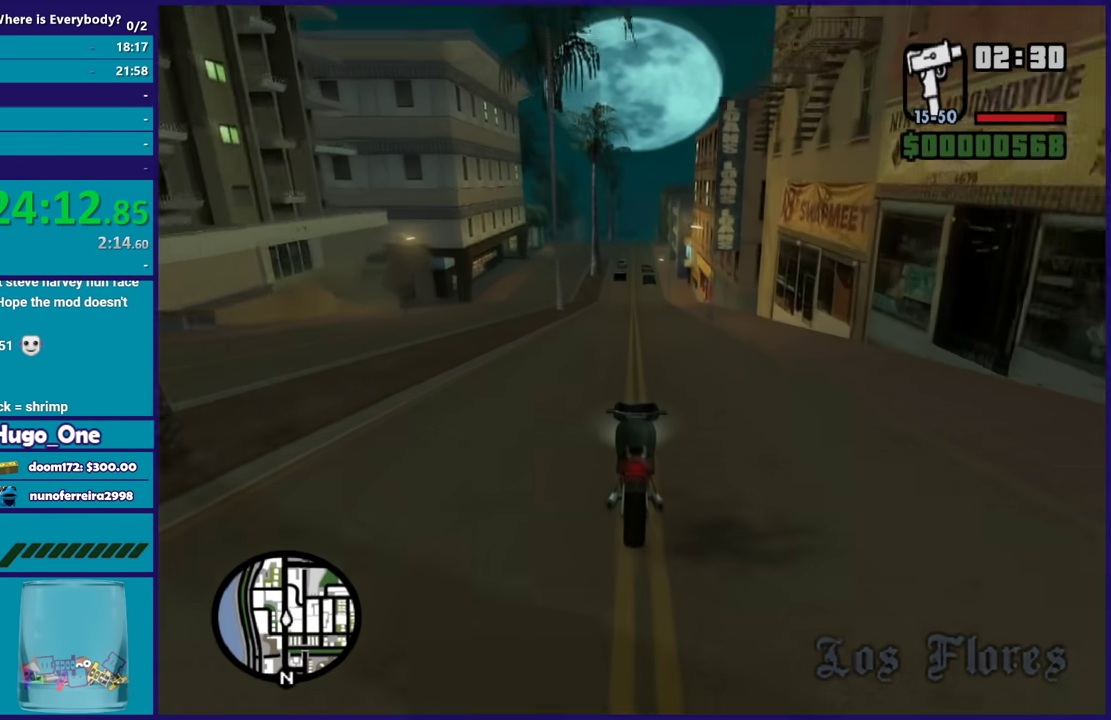
{"buttons": ["R2"], "left_stick": "center", "right_stick": "center", "events": []}
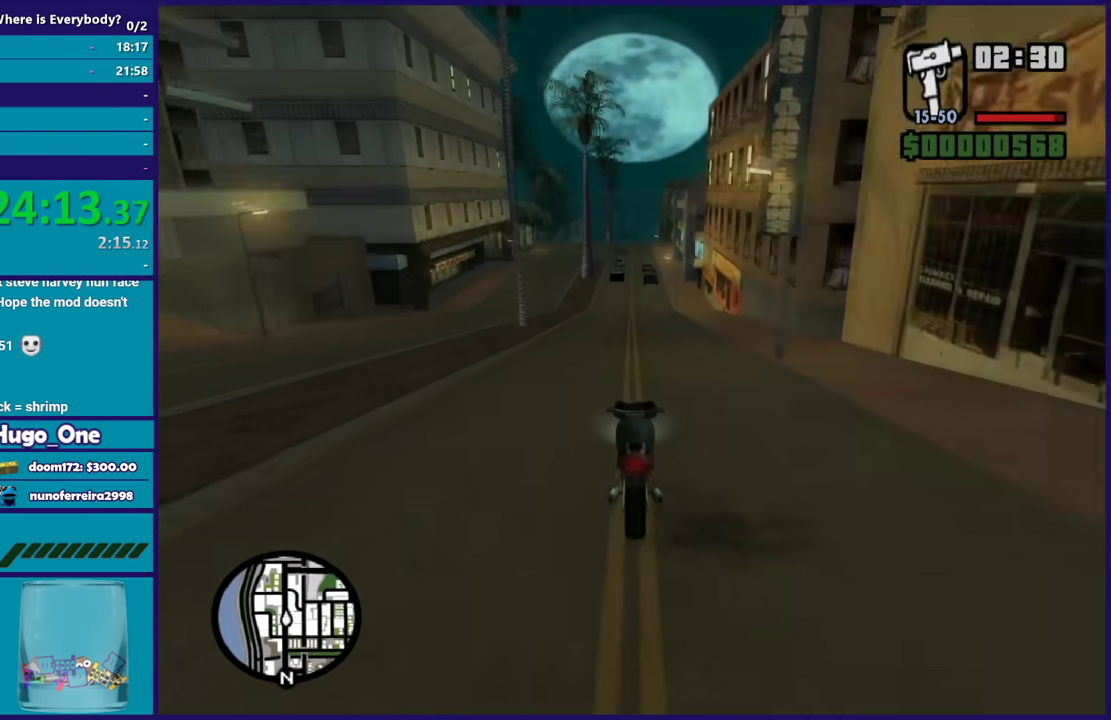
{"buttons": ["R2"], "left_stick": "center", "right_stick": "center", "events": []}
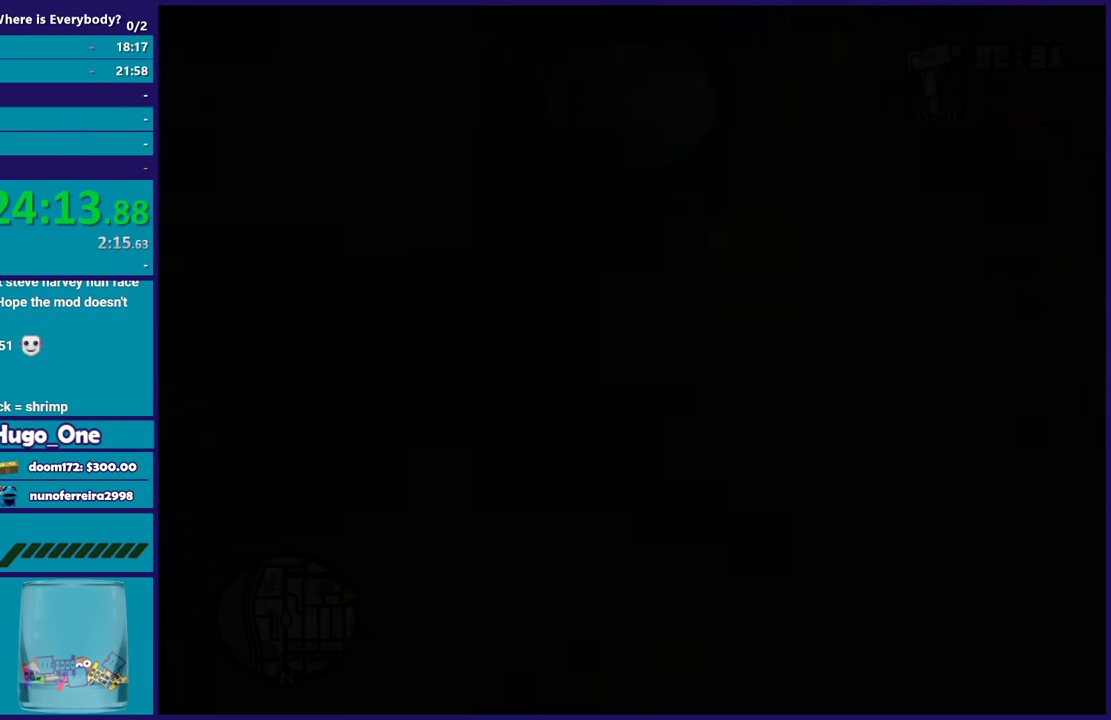
{"buttons": [], "left_stick": "center", "right_stick": "center", "events": [[333, "R2", "up"]]}
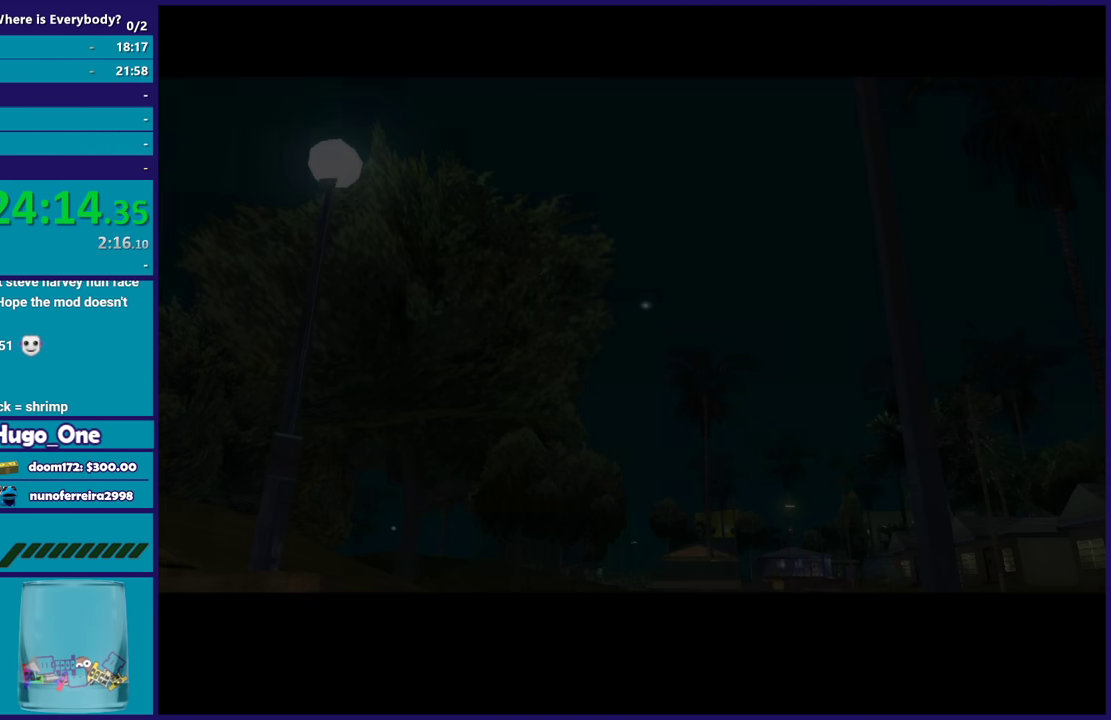
{"buttons": ["A"], "left_stick": "center", "right_stick": "center", "events": [[100, "A", "down"], [200, "A", "up"], [301, "A", "down"], [367, "A", "up"], [467, "A", "down"]]}
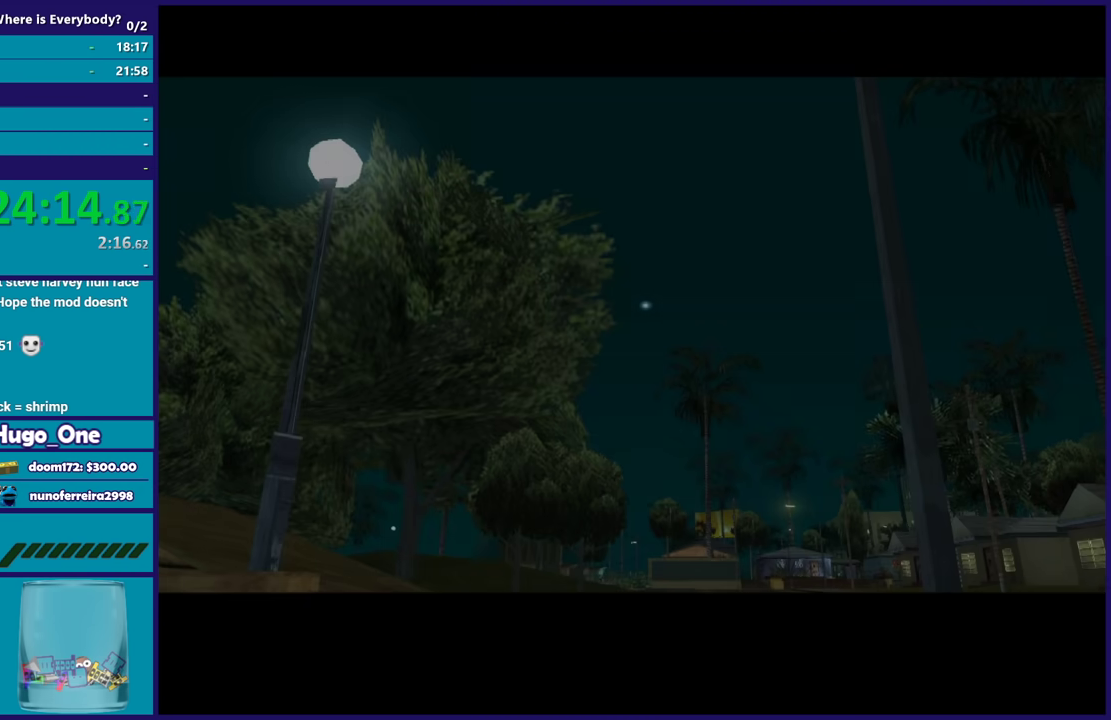
{"buttons": [], "left_stick": "center", "right_stick": "center", "events": [[267, "A", "up"], [367, "A", "down"], [467, "A", "up"]]}
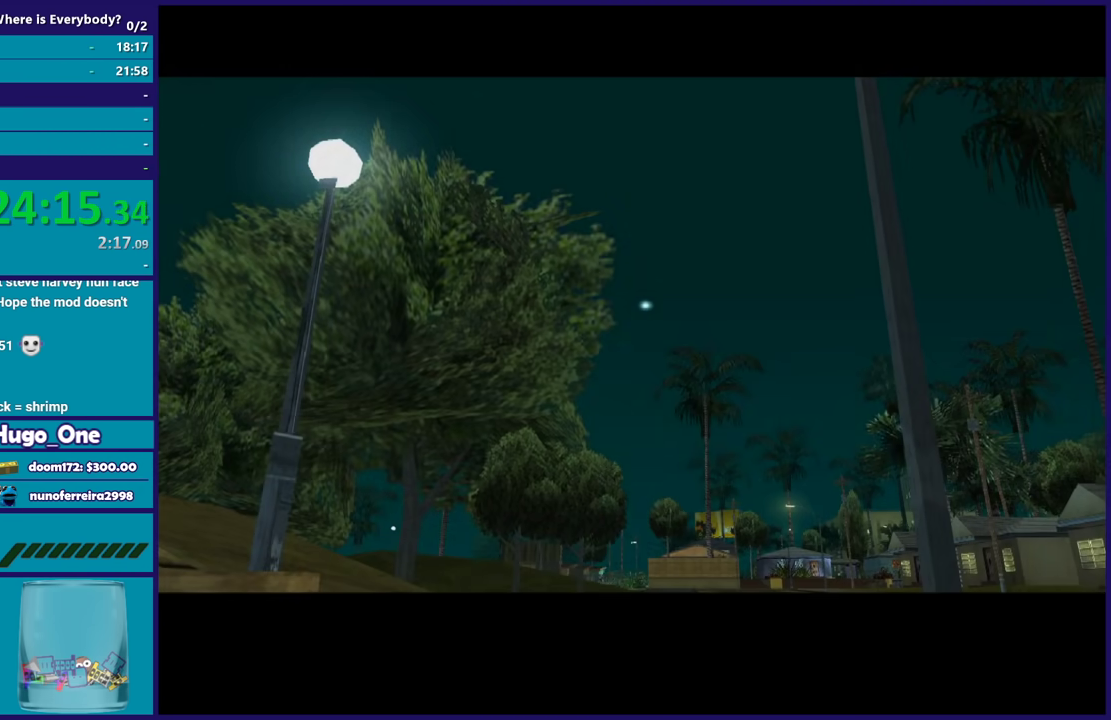
{"buttons": ["A"], "left_stick": "center", "right_stick": "center", "events": [[67, "A", "down"], [167, "A", "up"], [234, "A", "down"], [334, "A", "up"], [401, "A", "down"]]}
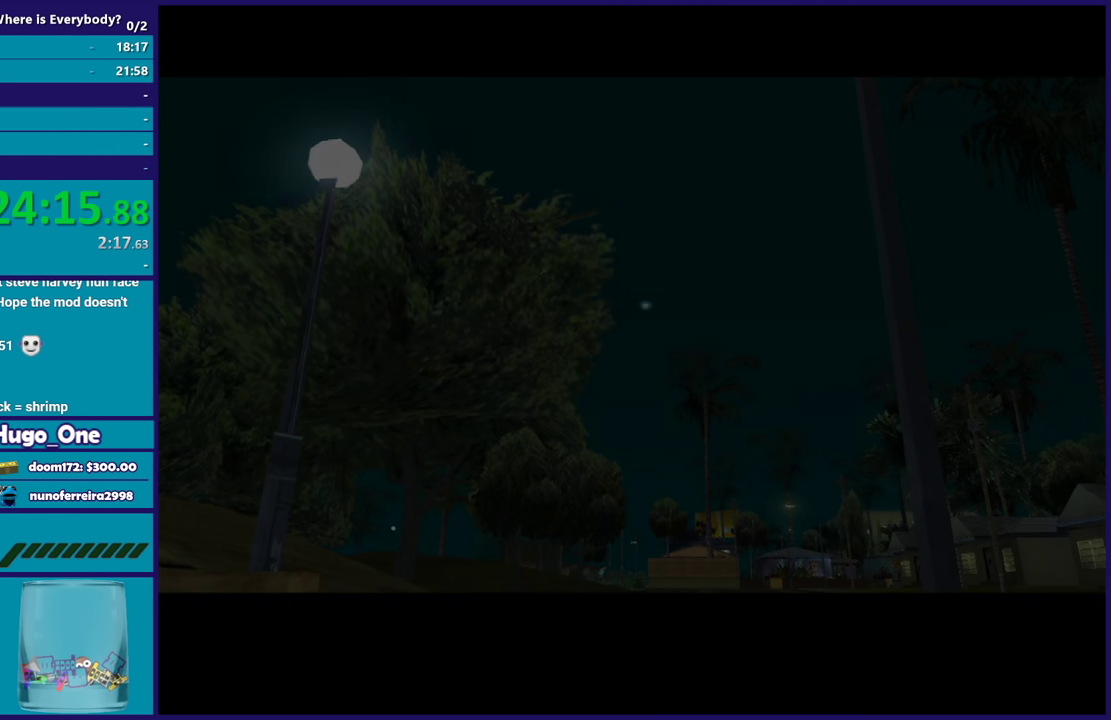
{"buttons": ["A"], "left_stick": "center", "right_stick": "center", "events": [[33, "A", "up"], [100, "A", "down"], [200, "A", "up"], [300, "A", "down"], [367, "A", "up"], [467, "A", "down"]]}
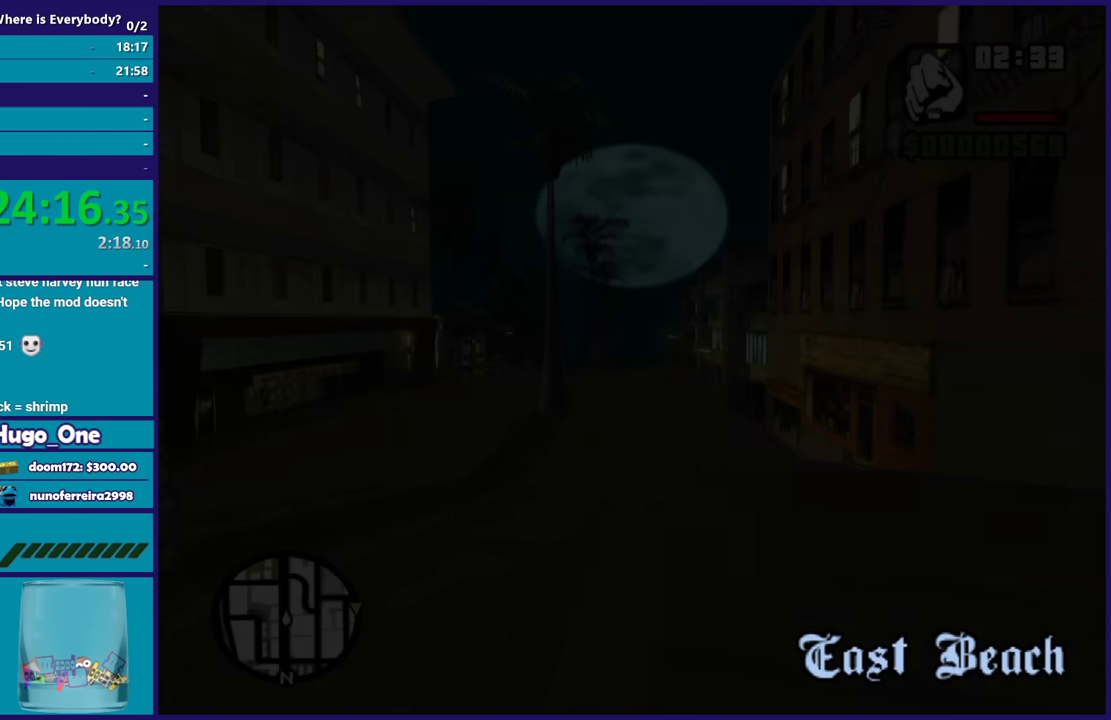
{"buttons": [], "left_stick": "left", "right_stick": "left", "events": [[67, "A", "up"], [167, "left_stick", "left"], [167, "right_stick", "down-left"], [267, "right_stick", "left"]]}
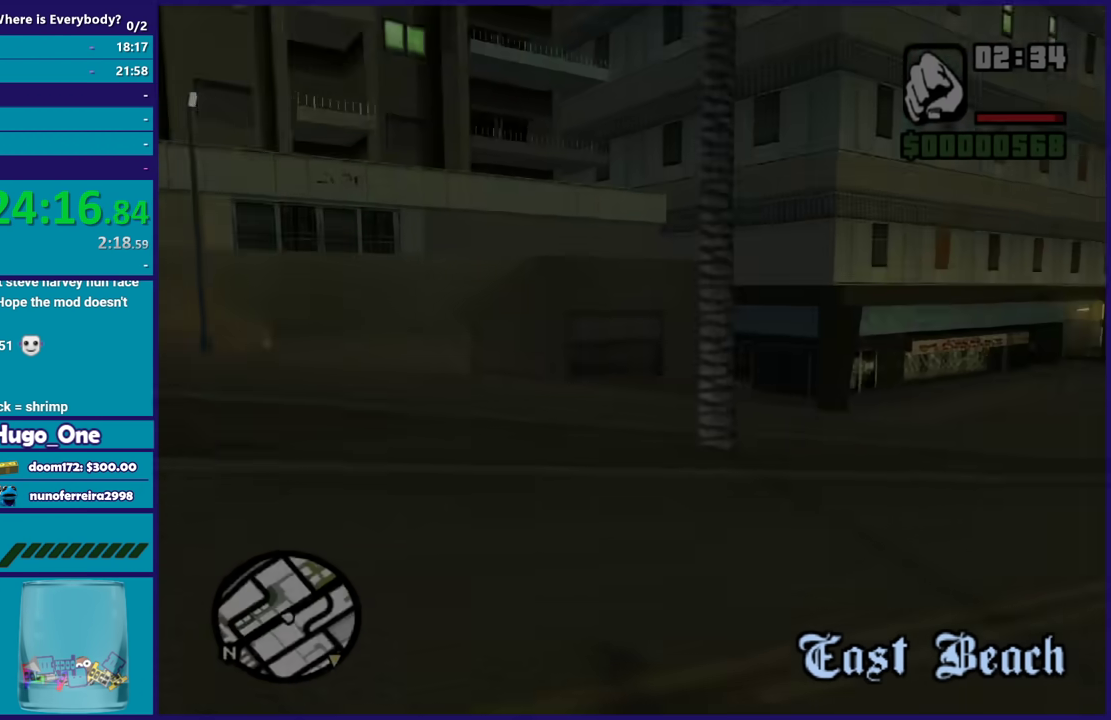
{"buttons": [], "left_stick": "up", "right_stick": "center", "events": [[367, "left_stick", "up-left"], [467, "left_stick", "up"], [467, "right_stick", "center"]]}
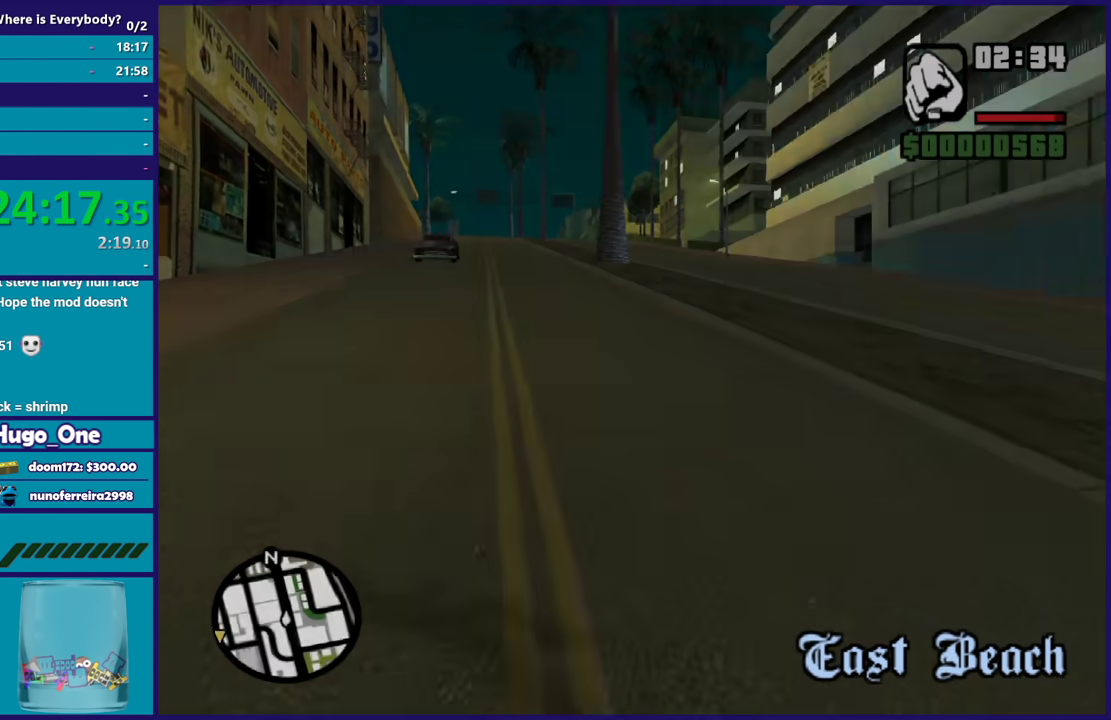
{"buttons": [], "left_stick": "up", "right_stick": "center", "events": [[34, "left_stick", "up-left"], [167, "left_stick", "up"], [267, "left_stick", "up-left"], [301, "right_stick", "down-left"], [434, "left_stick", "up"], [434, "right_stick", "center"]]}
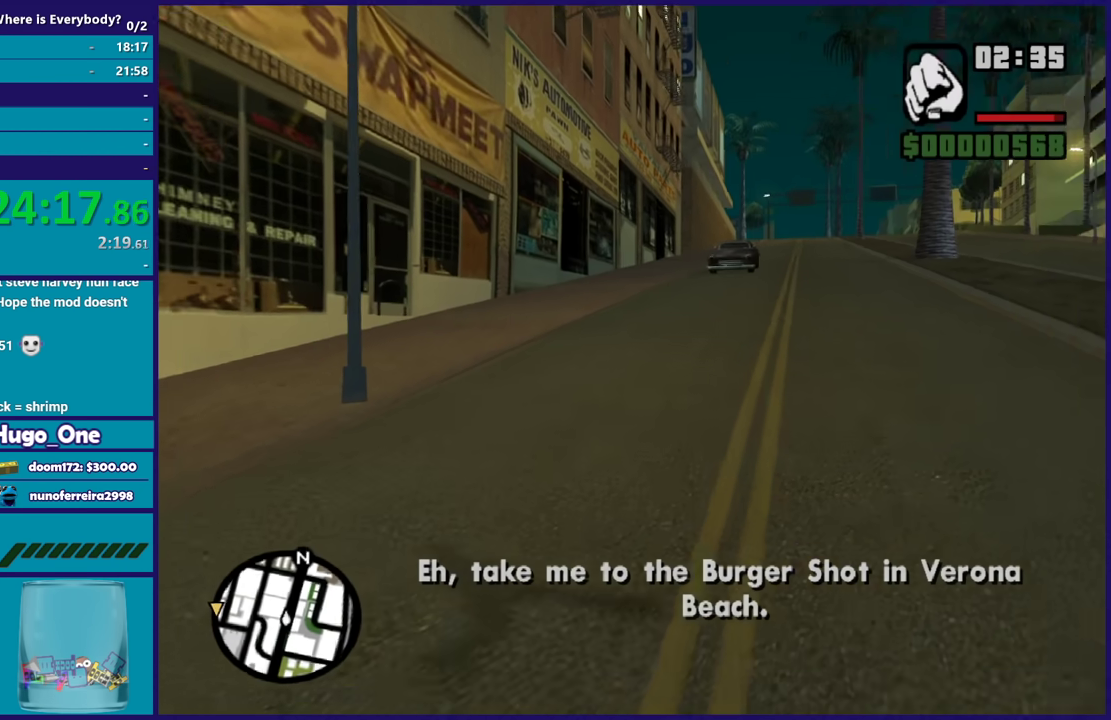
{"buttons": [], "left_stick": "up-right", "right_stick": "center", "events": [[133, "A", "down"], [267, "A", "up"], [333, "A", "down"], [367, "left_stick", "up-right"], [434, "A", "up"]]}
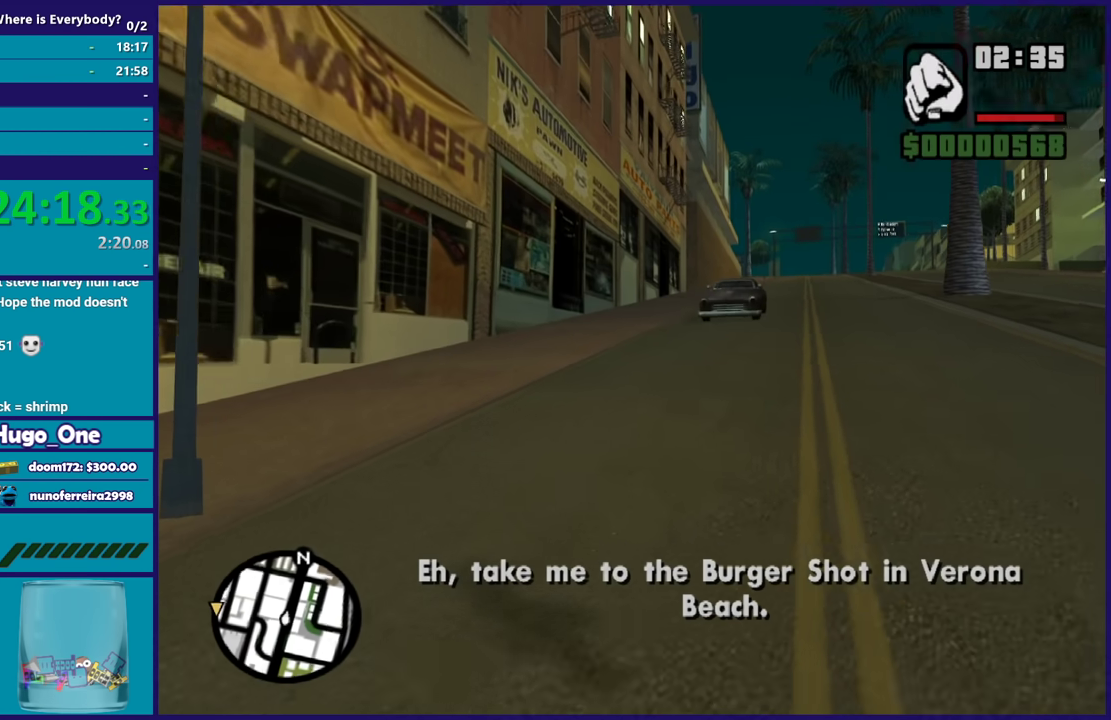
{"buttons": [], "left_stick": "up", "right_stick": "center", "events": [[34, "A", "down"], [100, "left_stick", "up"], [134, "A", "up"], [200, "A", "down"], [301, "A", "up"], [434, "A", "down"], [501, "A", "up"]]}